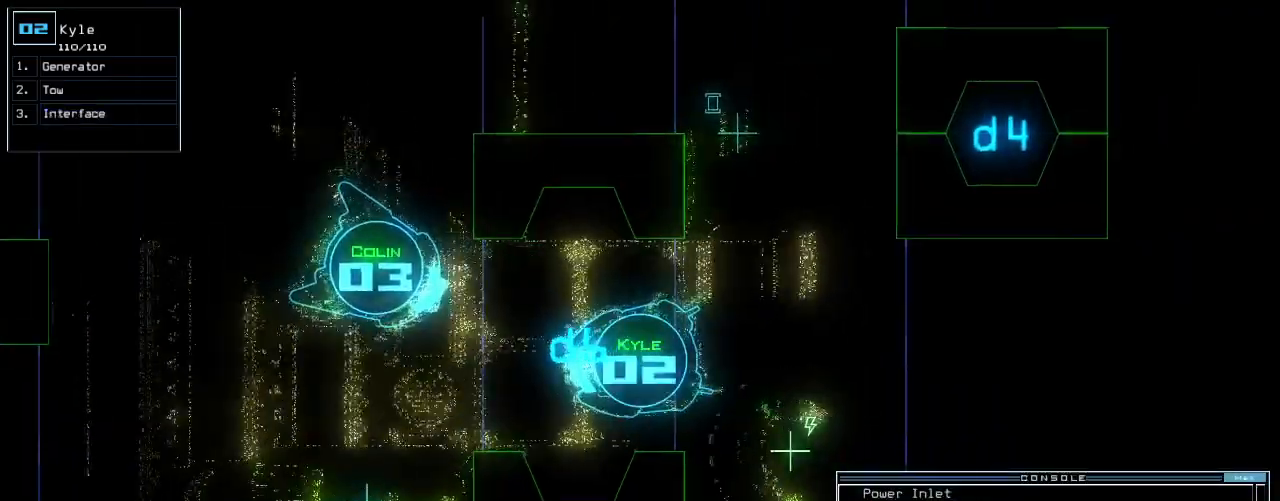
Gameplay with keyboard; each line is a JSON object with the keys held at the frame after it. "events" lists presses ("down") and releases ("up") of ".", "0", "1", "2", "3", "4", "5", "6", "7", "8", "9", "a", "b", "backspace", "c", "caps_lock", "comma", "ctrl_l", "d", "down", "e", "equals", "escape", "f", "f12", "g", "h", "i", "j", "k", "l", "left", "m", "minus", "n", "o", "p", "q", "quote", "r", "return", "right", "s", "semicolon", "shift_l", "shift_r", "space", "t", "tab", "tilde", "u", "up", "v", "w", "x", "y" and "z" between this image and that frame as [ms after this image, input, new state], when the widget could be followed in between. No other keys are recorded. Mouse input is not recorded. Not read: ctrl_r other_keys.
{"keys": []}
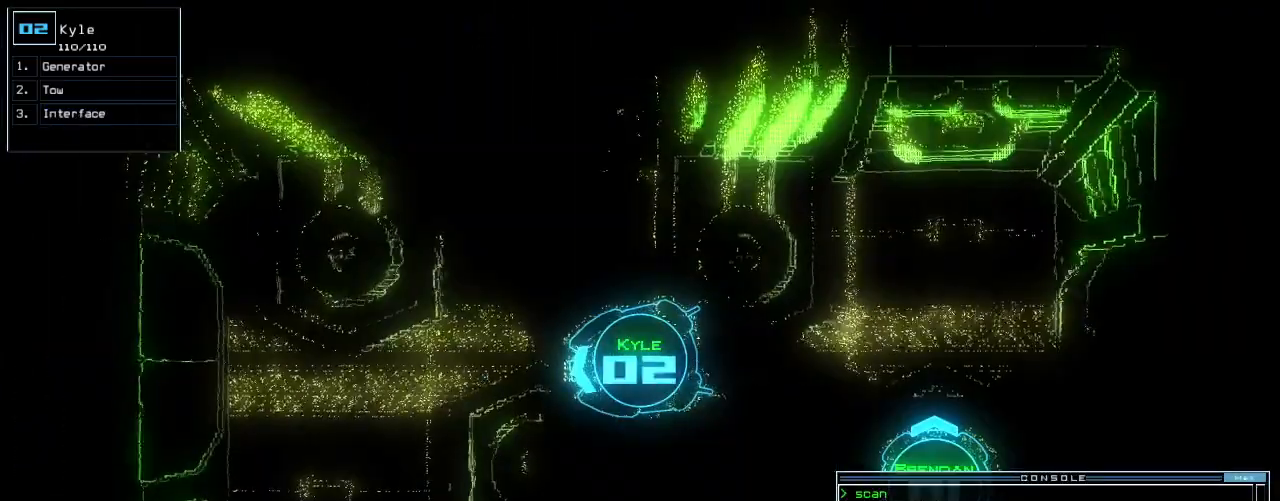
{"keys": ["right", "up"], "events": [[140, "3", "down"], [180, "right", "down"], [200, "3", "up"], [420, "up", "down"]]}
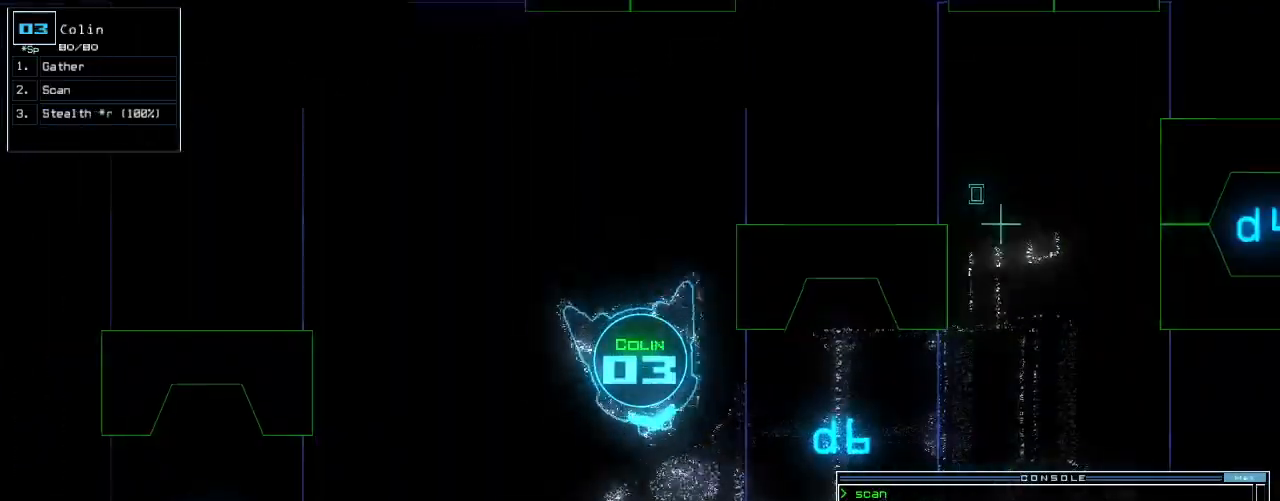
{"keys": ["right", "up"]}
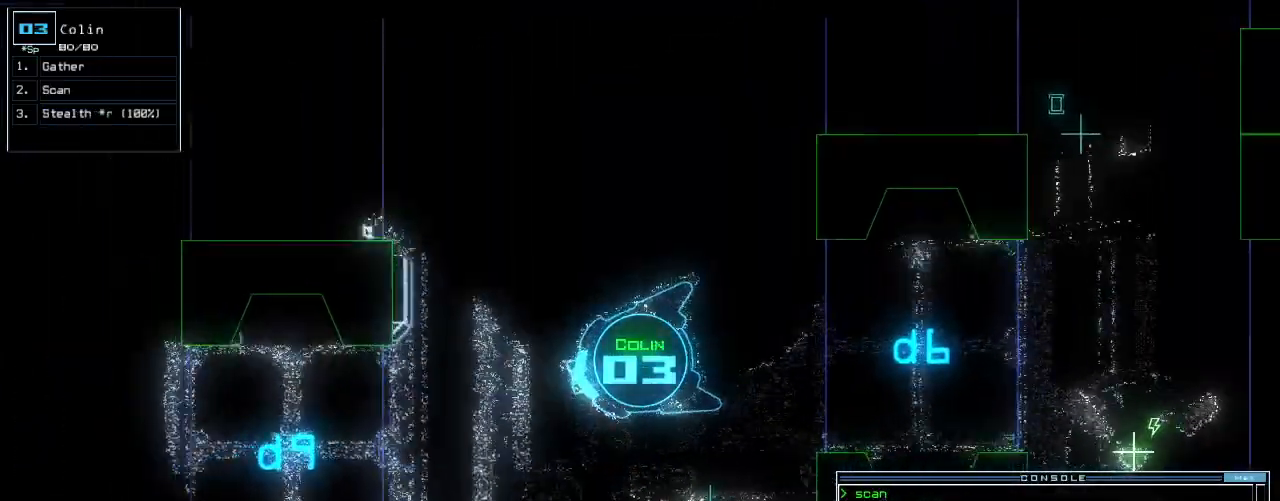
{"keys": ["left", "up"], "events": [[40, "right", "up"], [80, "left", "down"], [220, "left", "up"], [300, "left", "down"]]}
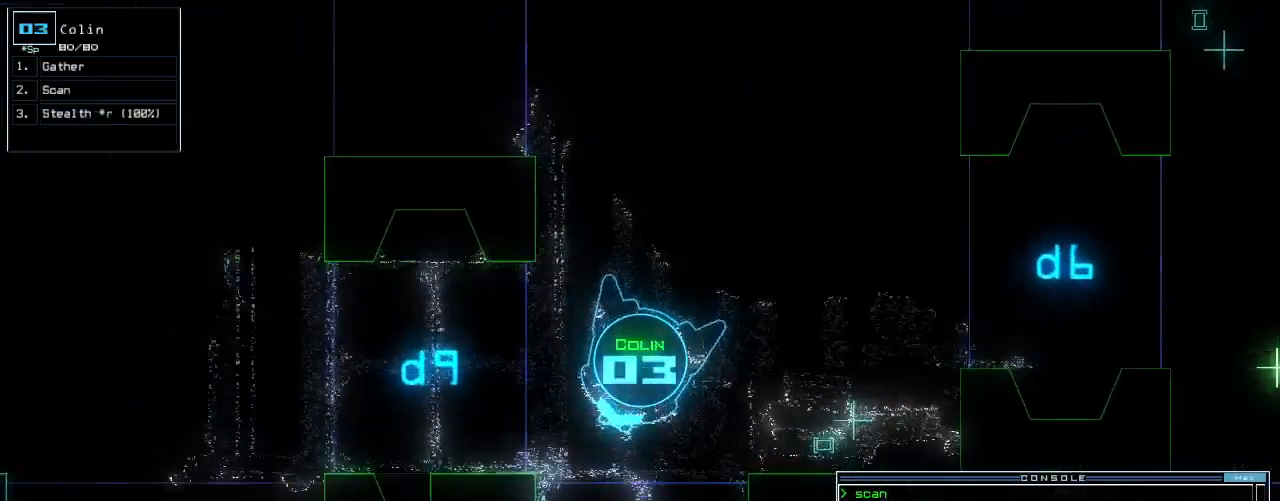
{"keys": ["up"], "events": [[160, "left", "up"]]}
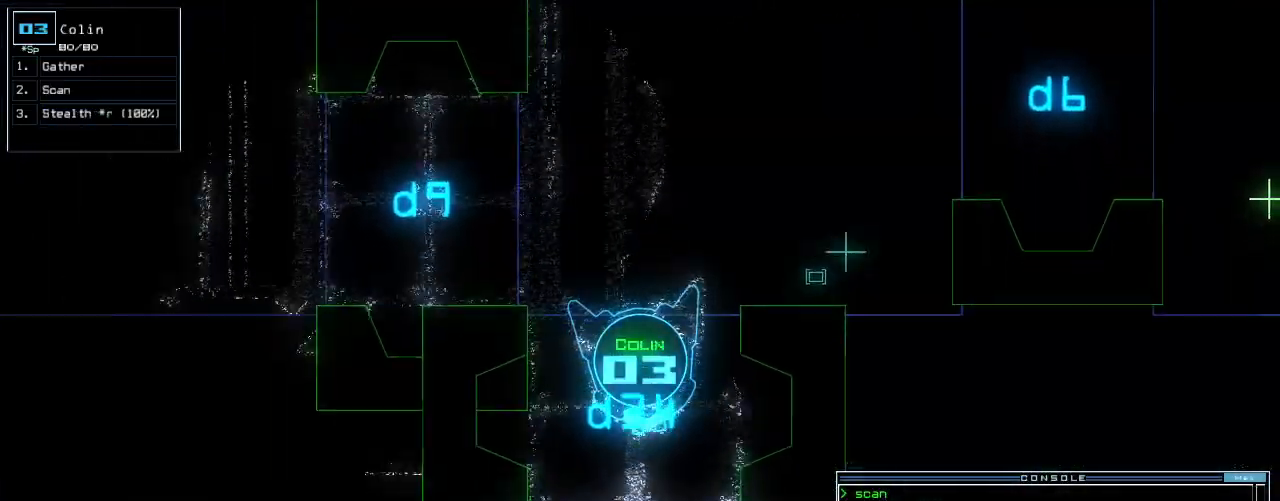
{"keys": ["up"], "events": [[340, "right", "down"], [420, "right", "up"]]}
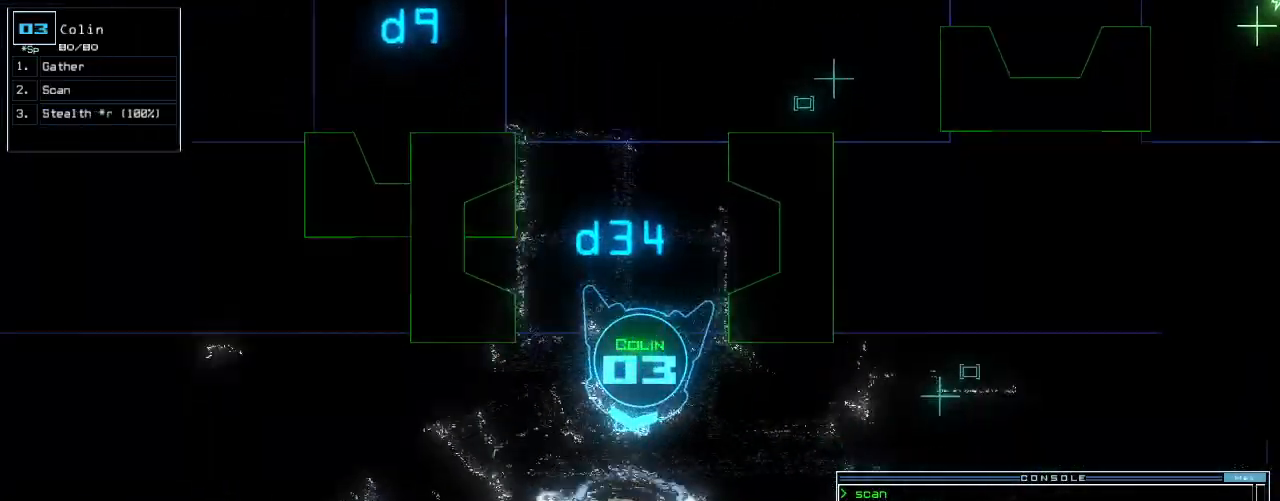
{"keys": ["up"], "events": [[120, "right", "down"], [460, "right", "up"]]}
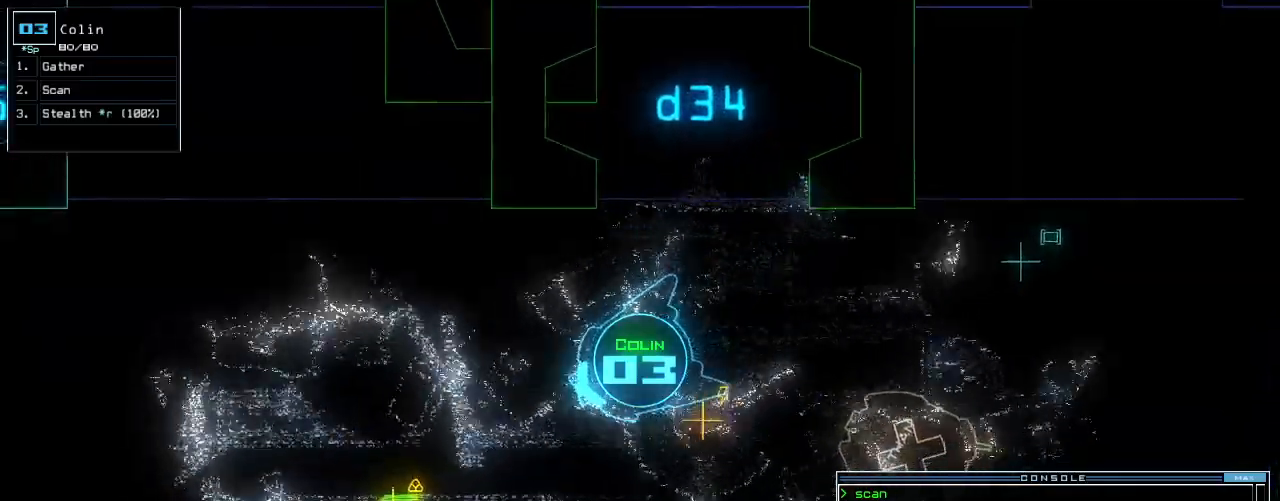
{"keys": ["up"]}
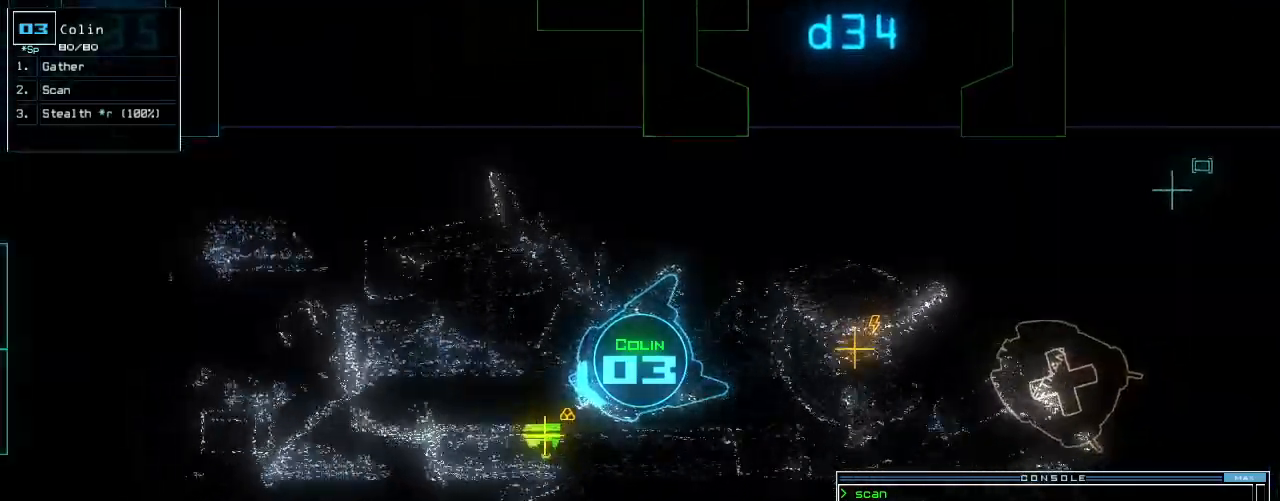
{"keys": ["down"], "events": [[120, "g", "down"], [180, "return", "down"], [200, "g", "up"], [260, "return", "up"], [260, "up", "up"], [340, "down", "down"]]}